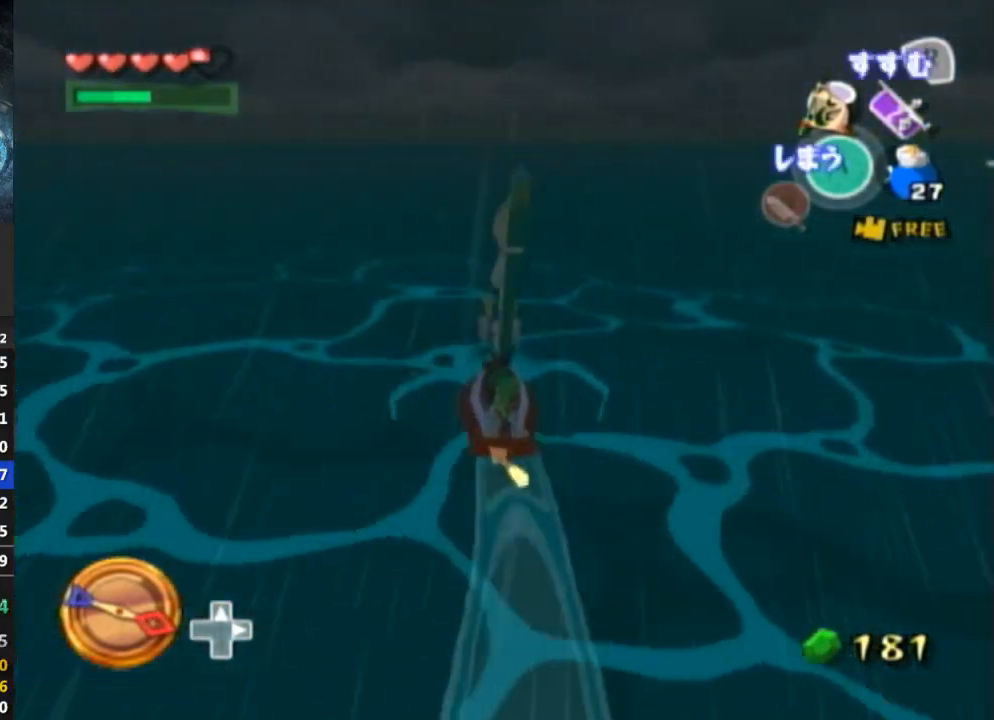
Gameplay with a controller (Nintendo layout); each line is a JSON object with the inputs held at the frame after it. "events" lists button and stick changes between this image and that frame as [ms after this image, input, new state], when the widget could be followed in between. Not read: L3 R3.
{"buttons": ["R1"], "left_stick": "center", "right_stick": "center", "events": [[67, "Y", "up"], [167, "R1", "down"]]}
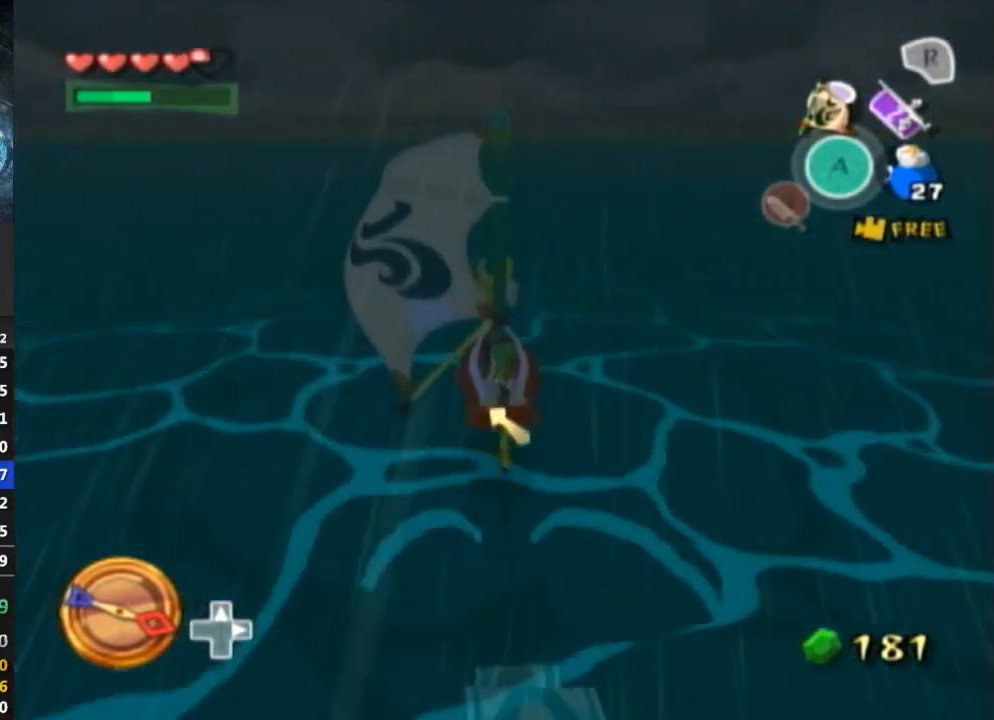
{"buttons": [], "left_stick": "center", "right_stick": "center", "events": [[200, "R1", "up"]]}
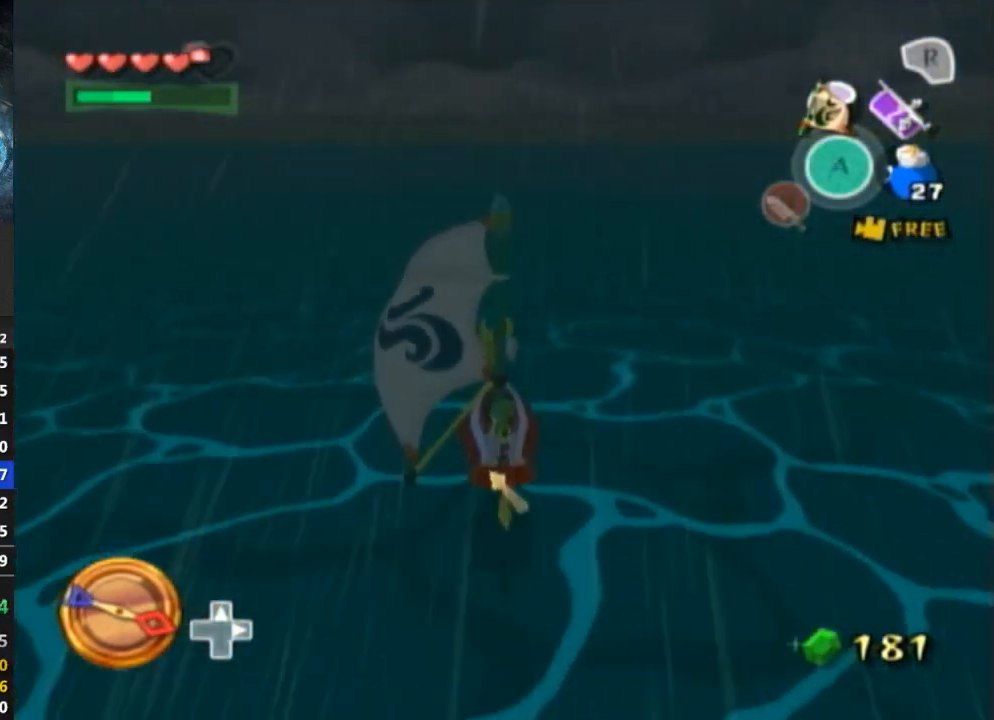
{"buttons": [], "left_stick": "center", "right_stick": "center", "events": [[400, "A", "down"], [500, "A", "up"]]}
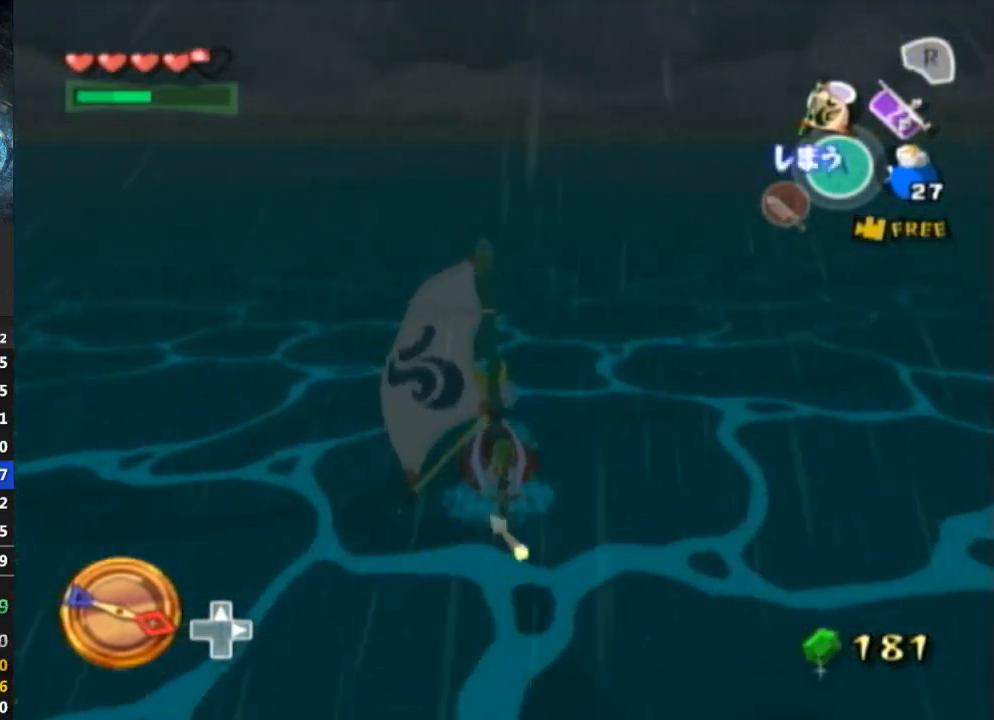
{"buttons": ["Y"], "left_stick": "center", "right_stick": "center", "events": [[100, "Y", "down"], [200, "Y", "up"], [300, "A", "down"], [400, "A", "up"], [467, "Y", "down"]]}
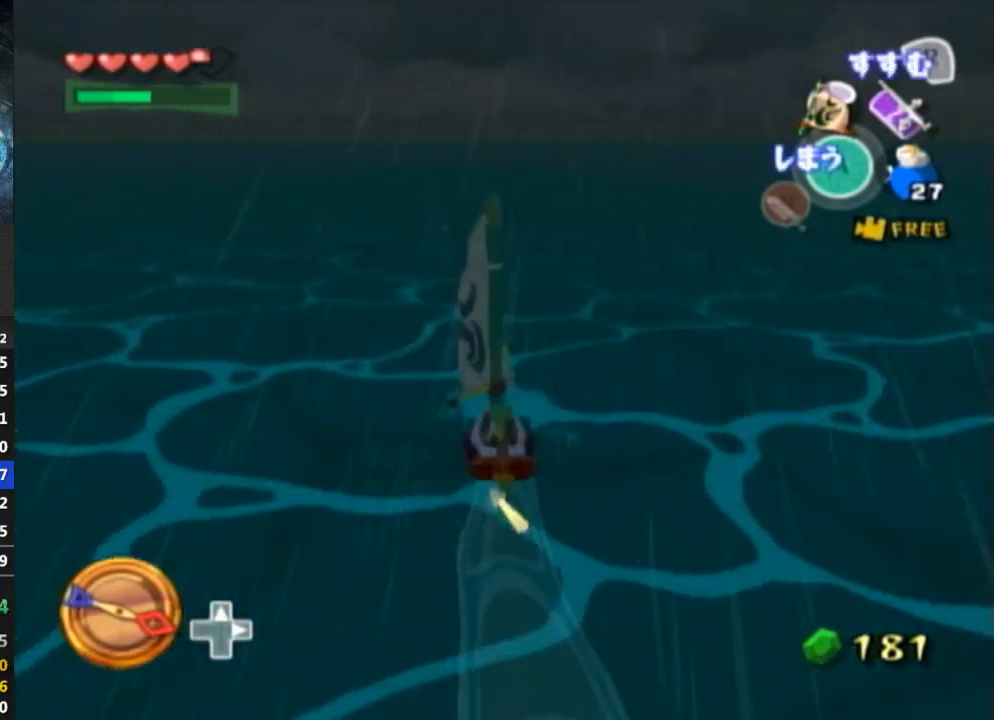
{"buttons": [], "left_stick": "center", "right_stick": "center", "events": [[67, "Y", "up"], [167, "A", "down"], [300, "A", "up"], [367, "Y", "down"], [433, "Y", "up"]]}
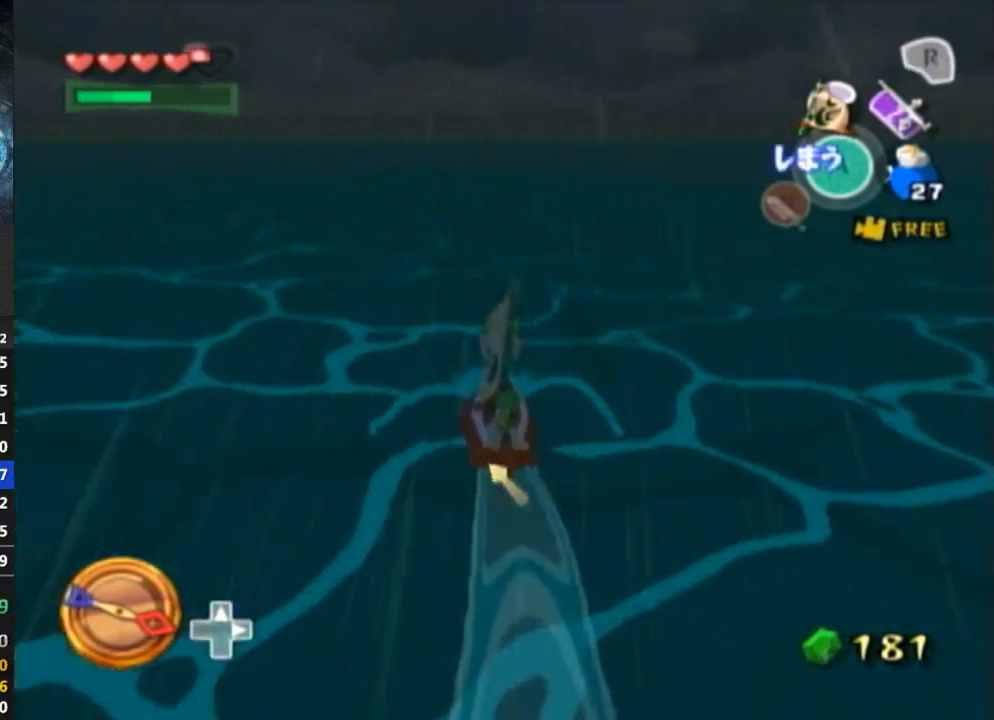
{"buttons": ["R1"], "left_stick": "center", "right_stick": "center", "events": [[67, "R1", "down"]]}
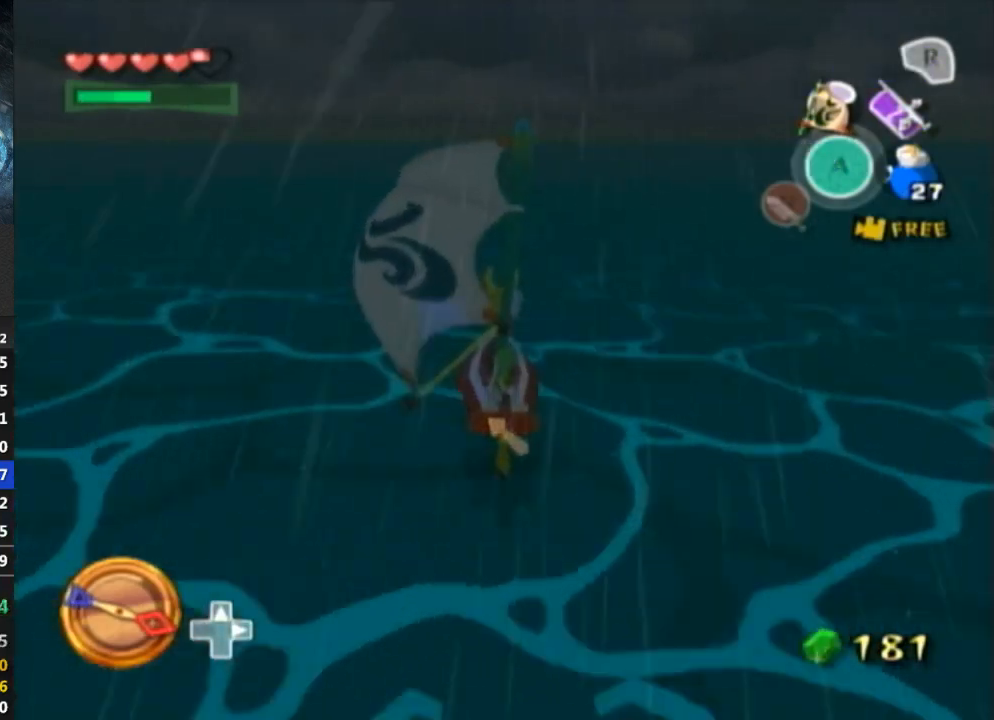
{"buttons": [], "left_stick": "center", "right_stick": "center", "events": [[200, "R1", "up"]]}
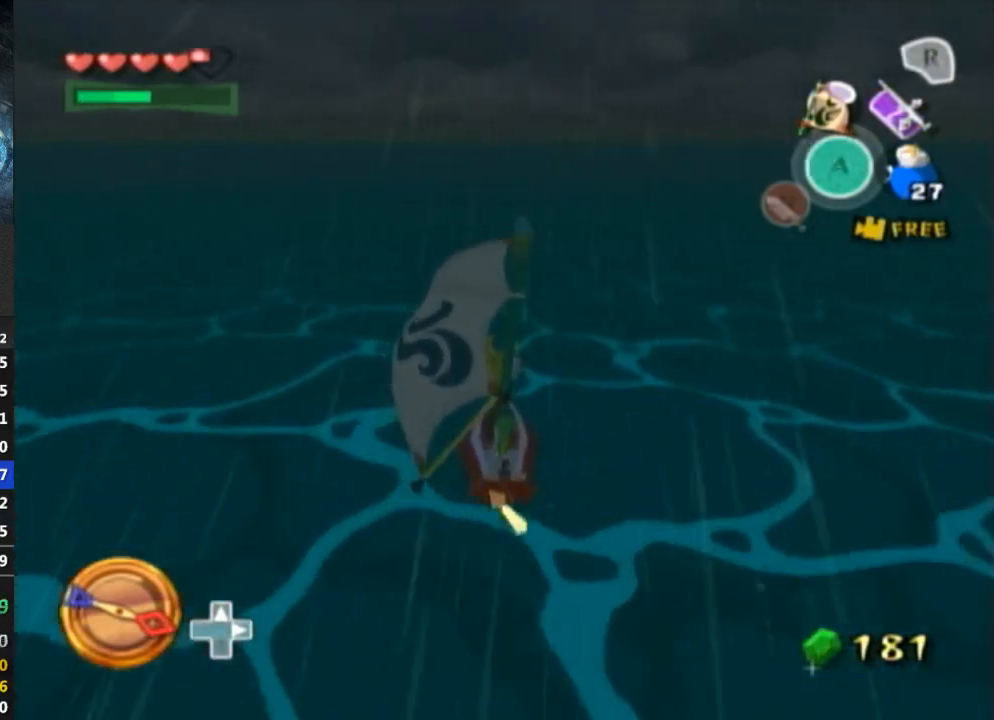
{"buttons": [], "left_stick": "center", "right_stick": "center", "events": [[33, "left_stick", "left"], [200, "A", "down"], [233, "left_stick", "center"], [333, "A", "up"], [400, "Y", "down"], [500, "Y", "up"]]}
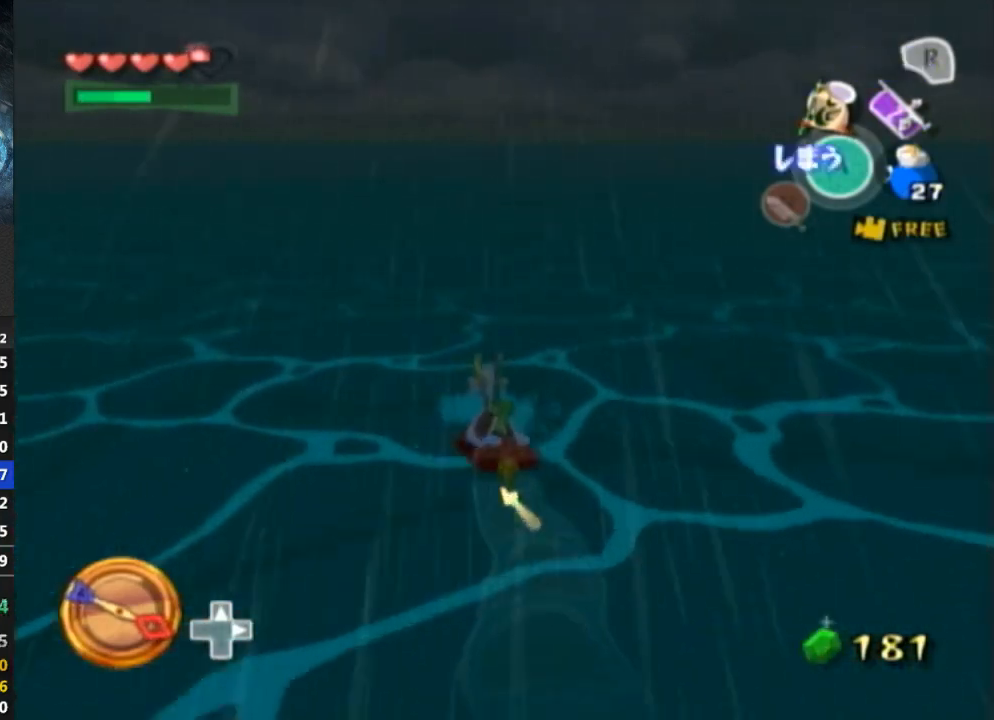
{"buttons": ["A"], "left_stick": "center", "right_stick": "center", "events": [[67, "A", "down"], [200, "A", "up"], [300, "Y", "down"], [400, "Y", "up"], [467, "A", "down"]]}
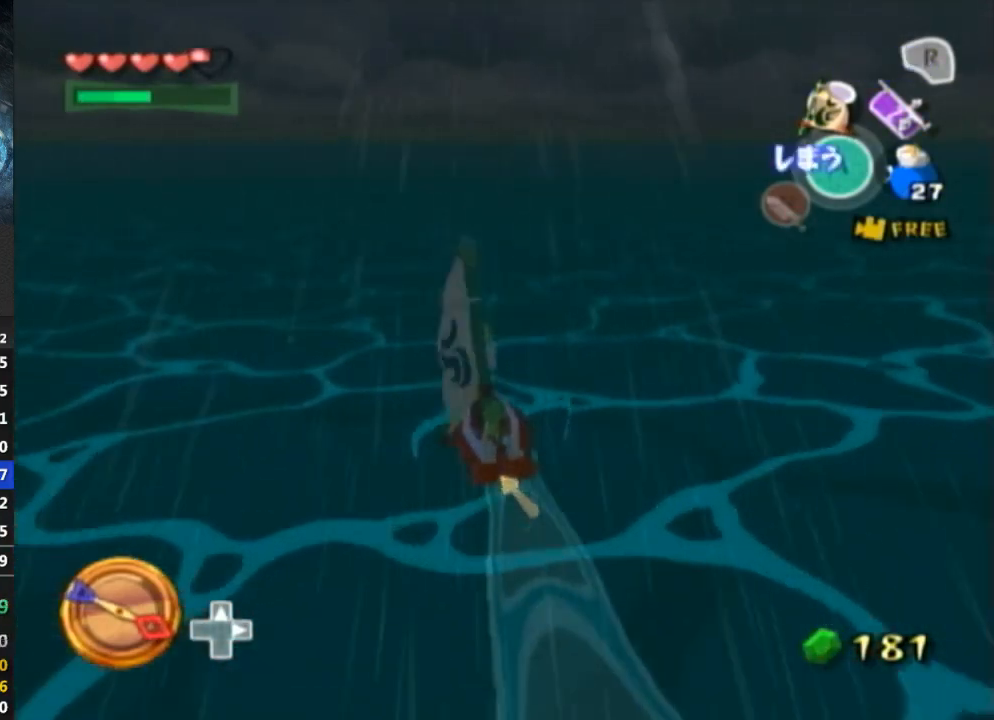
{"buttons": ["R1"], "left_stick": "center", "right_stick": "center", "events": [[100, "A", "up"], [167, "Y", "down"], [267, "Y", "up"], [367, "R1", "down"]]}
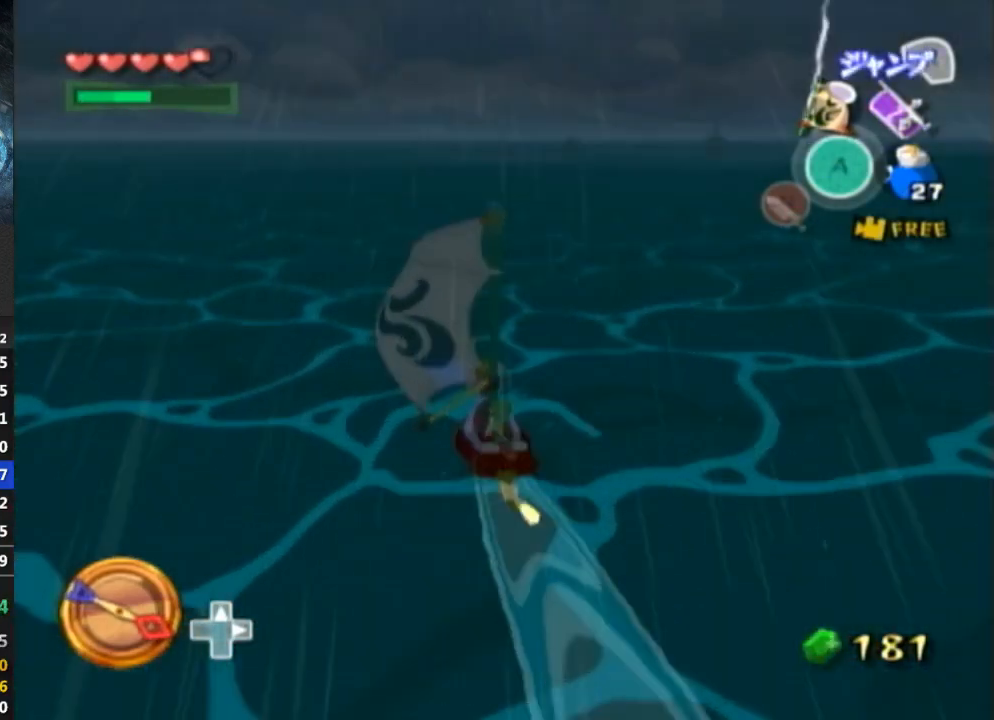
{"buttons": ["R1"], "left_stick": "center", "right_stick": "center", "events": []}
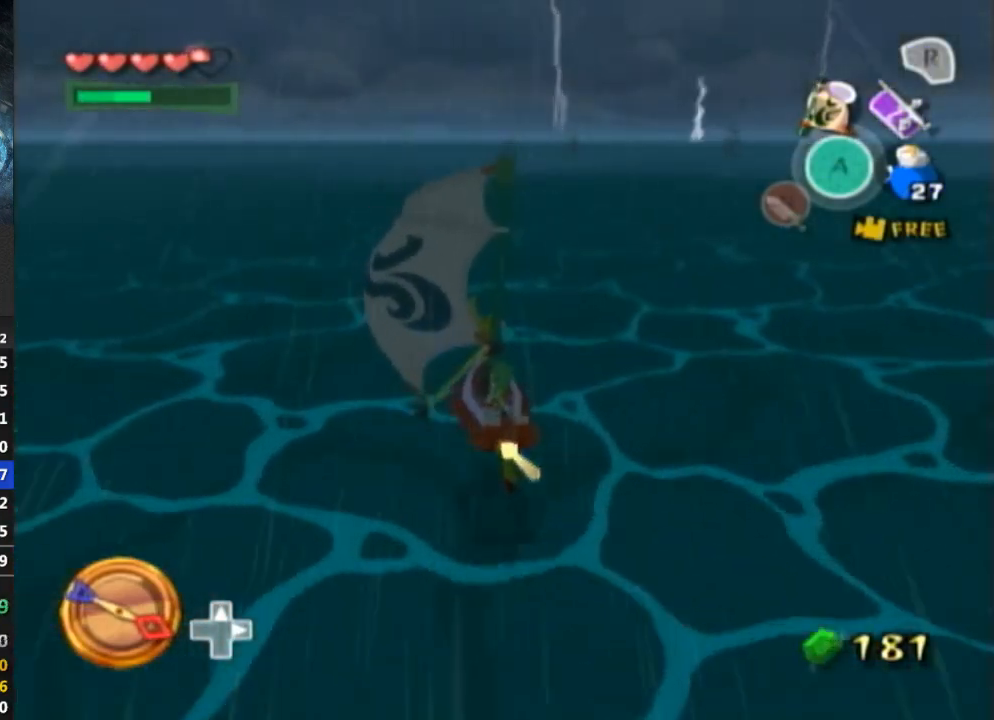
{"buttons": [], "left_stick": "right", "right_stick": "center", "events": [[100, "R1", "up"], [433, "left_stick", "right"]]}
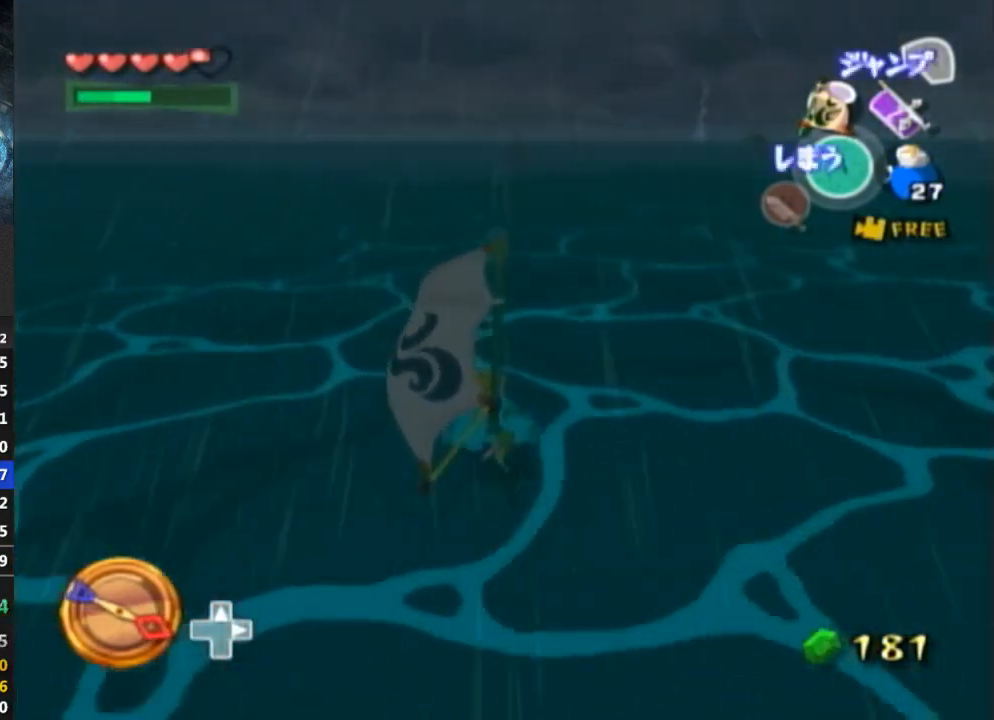
{"buttons": [], "left_stick": "center", "right_stick": "center", "events": [[67, "left_stick", "center"], [167, "A", "down"], [300, "A", "up"], [367, "Y", "down"], [467, "Y", "up"]]}
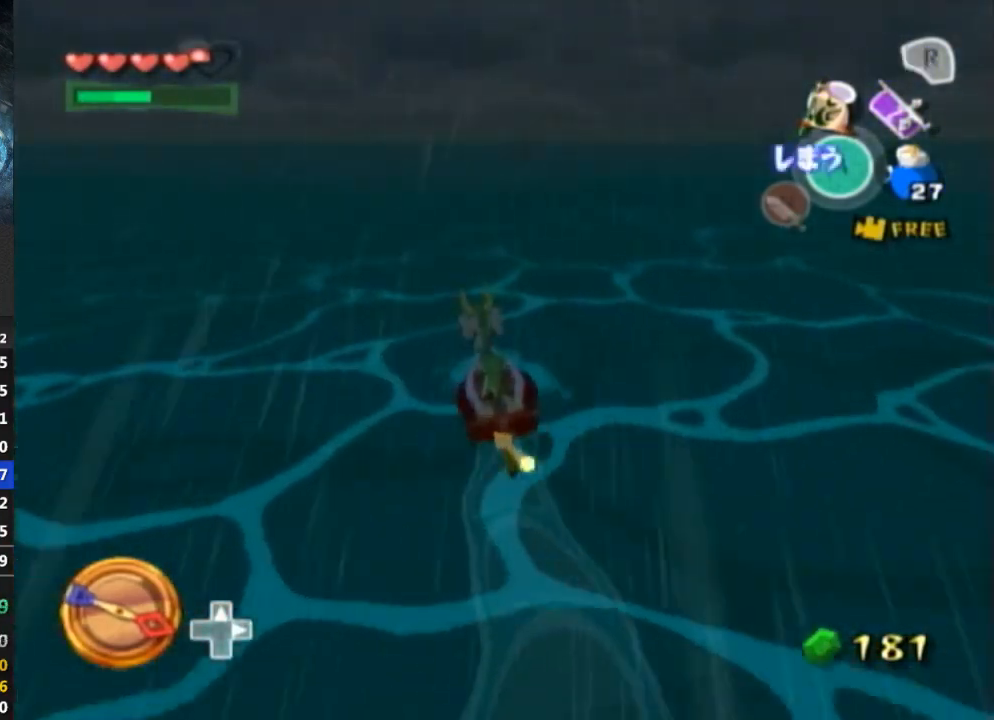
{"buttons": ["A"], "left_stick": "center", "right_stick": "center", "events": [[67, "A", "down"], [200, "A", "up"], [300, "Y", "down"], [367, "Y", "up"], [467, "A", "down"]]}
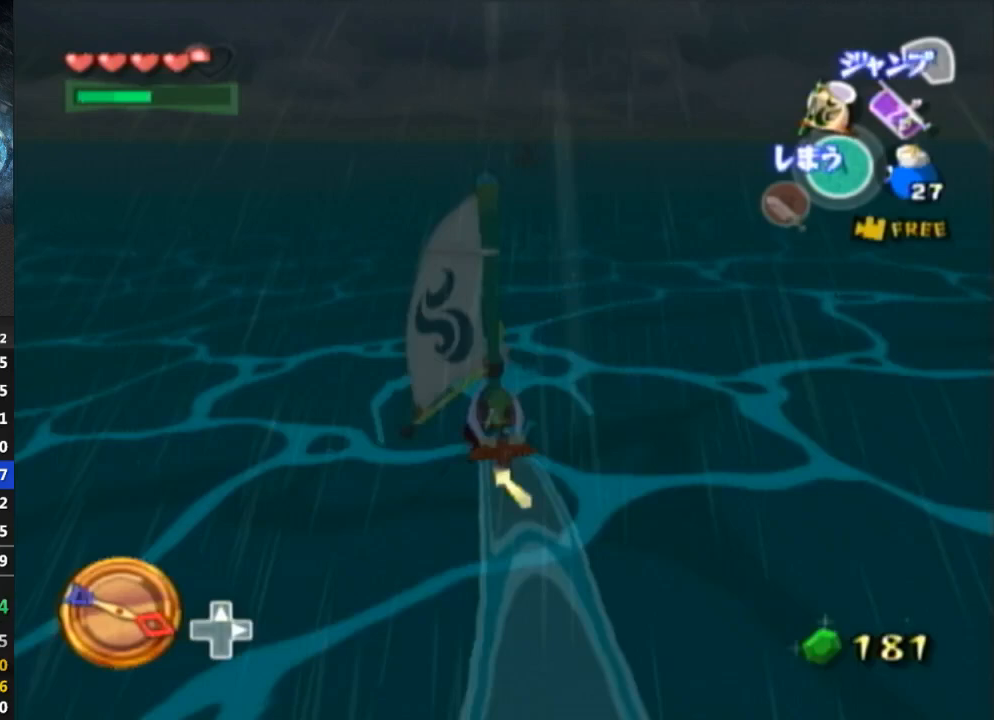
{"buttons": ["R1"], "left_stick": "center", "right_stick": "center", "events": [[67, "A", "up"], [167, "Y", "down"], [233, "Y", "up"], [300, "R1", "down"]]}
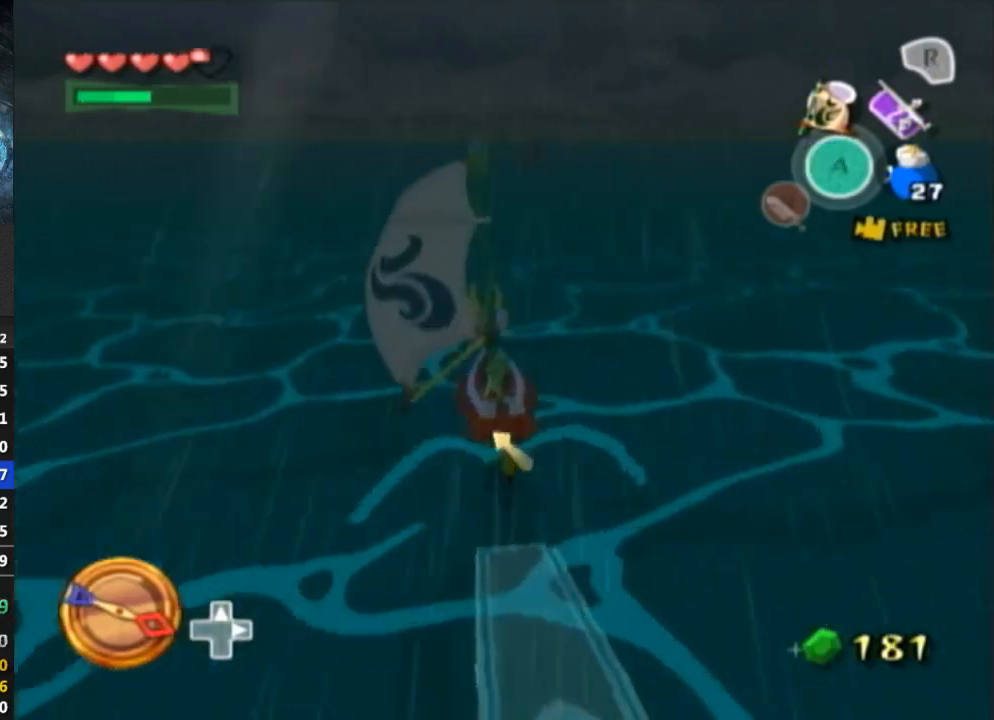
{"buttons": [], "left_stick": "center", "right_stick": "center", "events": [[333, "DPAD_RIGHT", "down"], [333, "DPAD_UP", "down"], [367, "DPAD_RIGHT", "up"], [367, "DPAD_UP", "up"], [467, "R1", "up"]]}
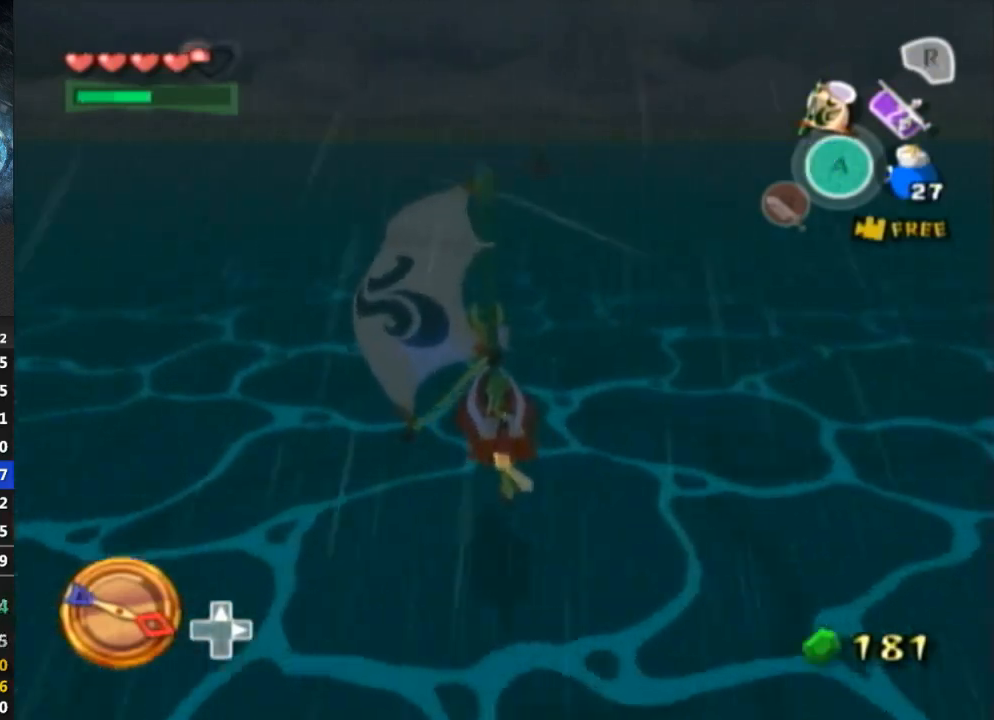
{"buttons": [], "left_stick": "center", "right_stick": "center", "events": []}
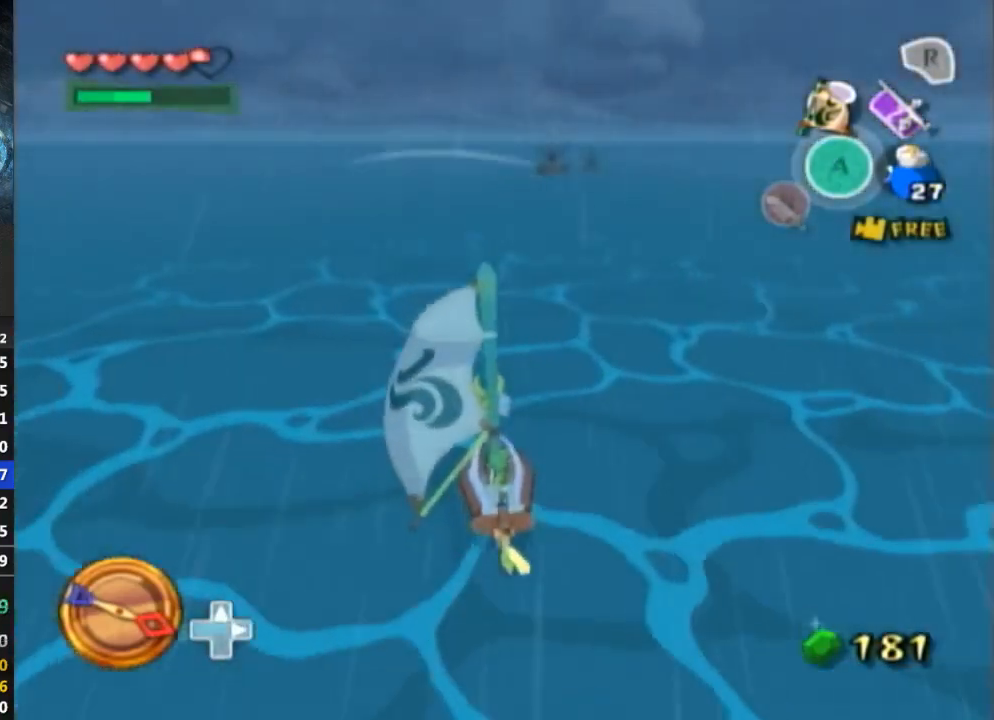
{"buttons": ["A"], "left_stick": "center", "right_stick": "center", "events": [[67, "A", "down"], [167, "A", "up"], [267, "Y", "down"], [367, "Y", "up"], [433, "A", "down"]]}
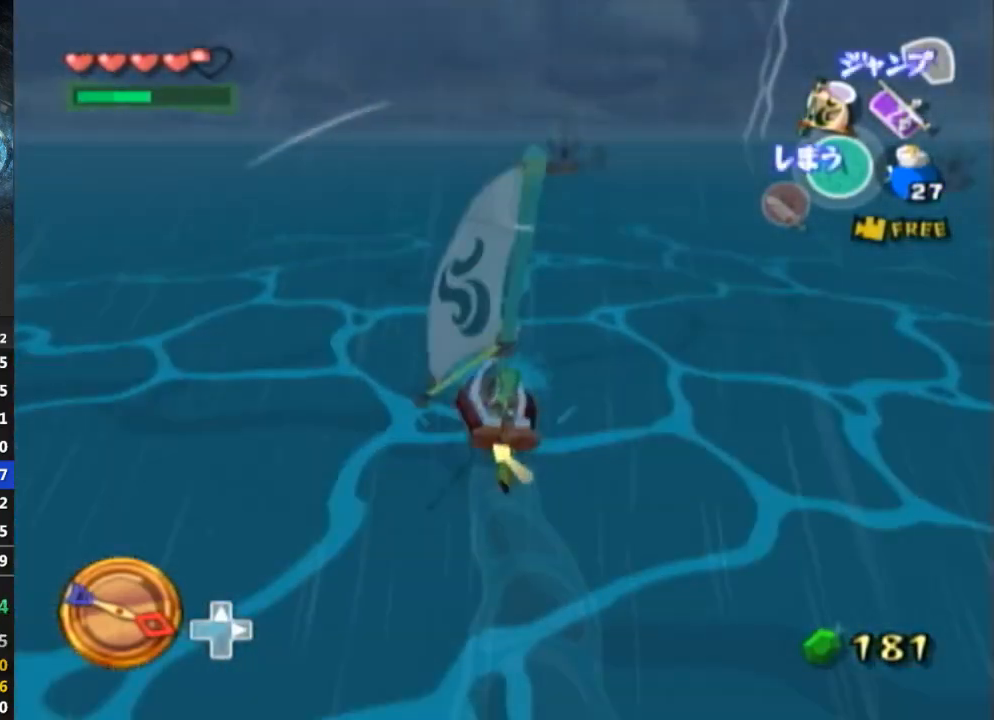
{"buttons": ["Y"], "left_stick": "center", "right_stick": "center", "events": [[67, "A", "up"], [167, "Y", "down"], [267, "Y", "up"], [300, "A", "down"], [433, "A", "up"], [500, "Y", "down"]]}
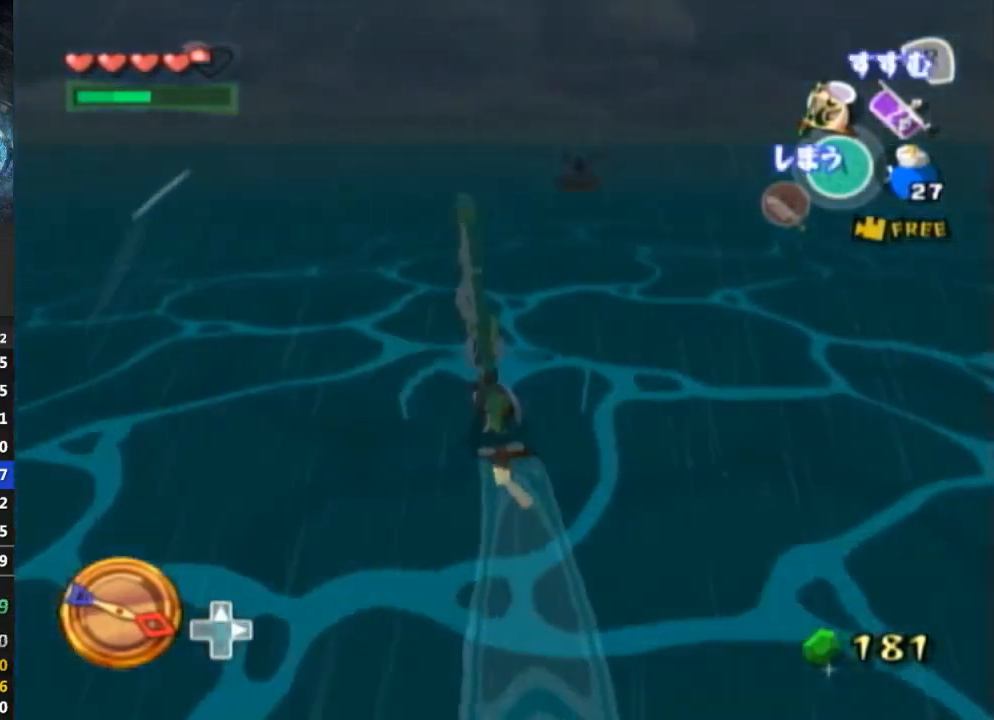
{"buttons": [], "left_stick": "center", "right_stick": "center", "events": [[133, "Y", "up"], [200, "A", "down"], [267, "A", "up"], [333, "Y", "down"], [433, "Y", "up"]]}
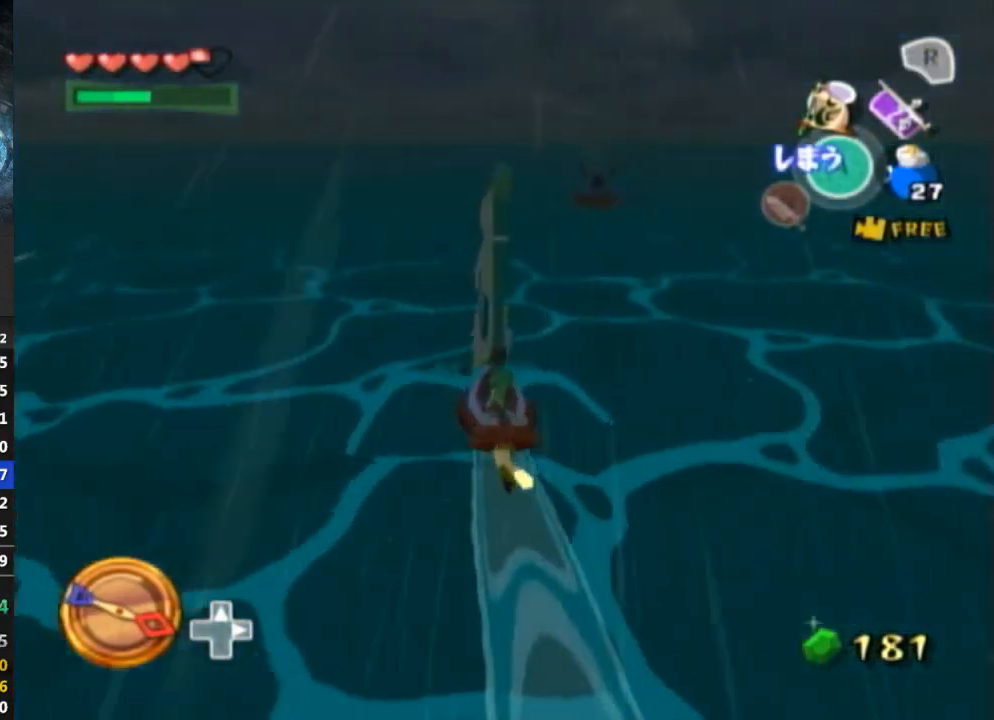
{"buttons": ["R1"], "left_stick": "center", "right_stick": "center", "events": [[100, "R1", "down"]]}
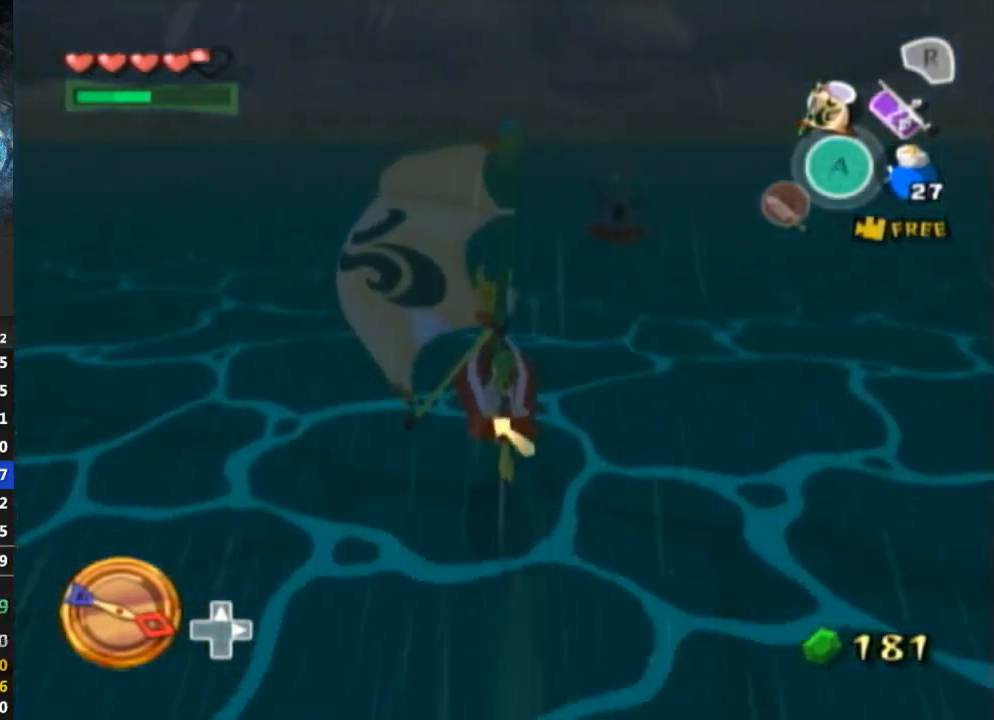
{"buttons": [], "left_stick": "center", "right_stick": "center", "events": [[200, "R1", "up"]]}
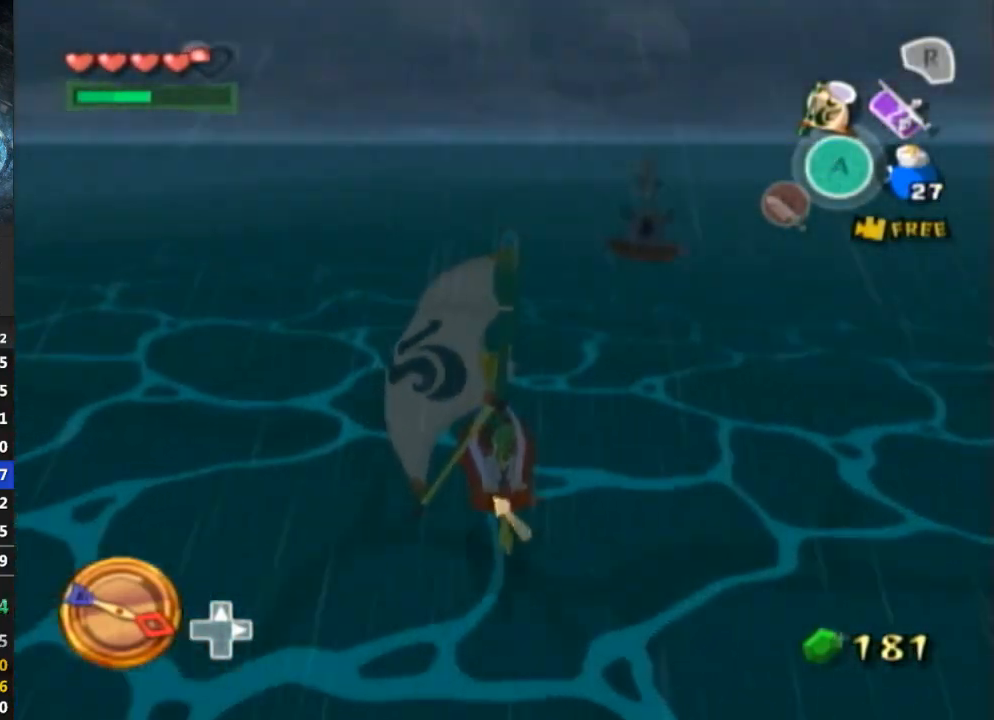
{"buttons": [], "left_stick": "right", "right_stick": "center", "events": [[467, "left_stick", "right"]]}
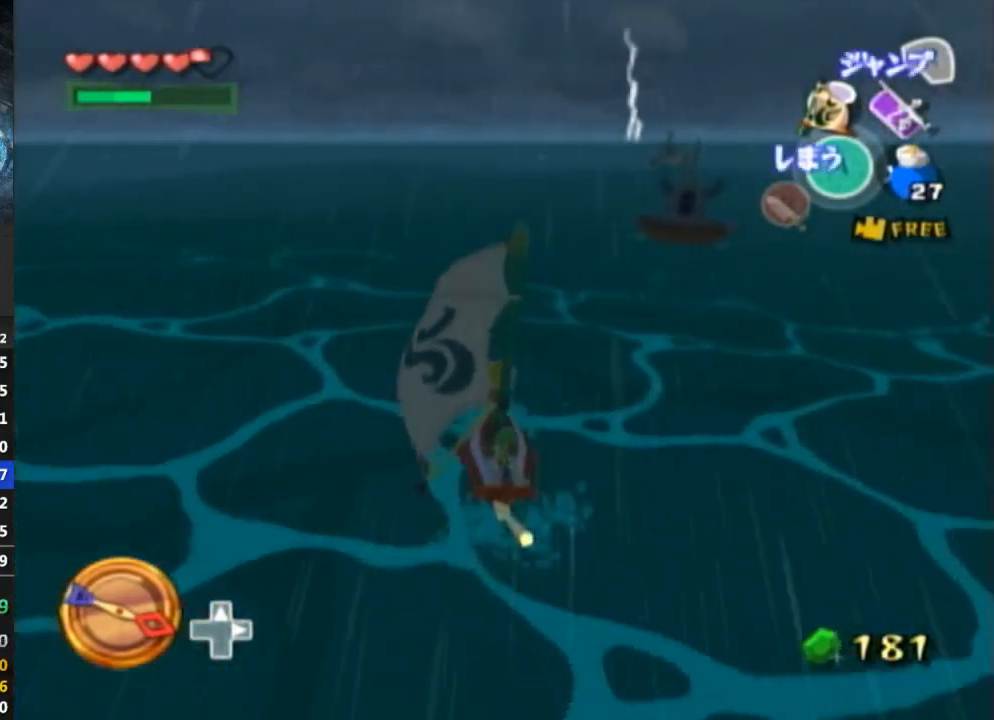
{"buttons": ["A"], "left_stick": "center", "right_stick": "center", "events": [[67, "A", "down"], [167, "left_stick", "center"], [200, "A", "up"], [300, "Y", "down"], [400, "Y", "up"], [500, "A", "down"]]}
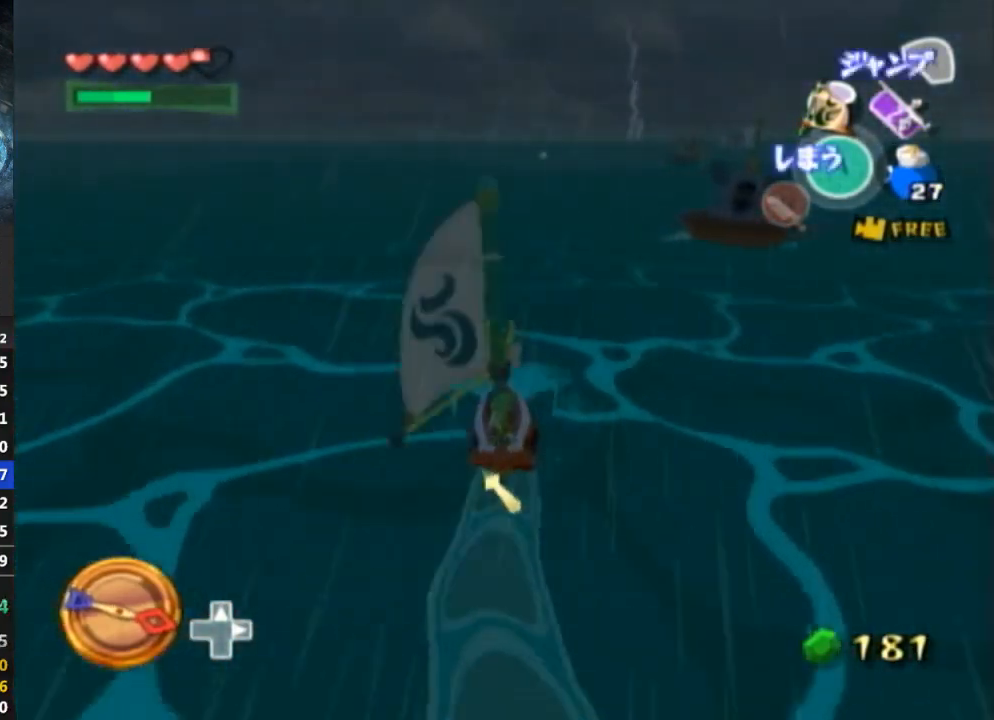
{"buttons": ["A"], "left_stick": "right", "right_stick": "center", "events": [[100, "A", "up"], [233, "Y", "down"], [333, "Y", "up"], [367, "left_stick", "right"], [433, "A", "down"]]}
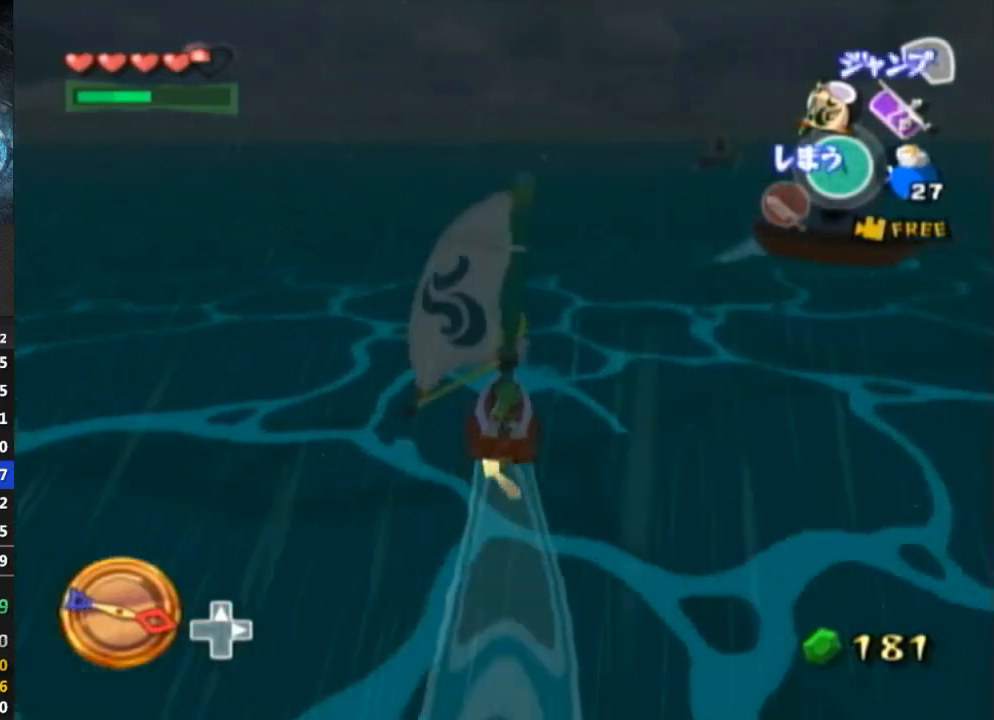
{"buttons": [], "left_stick": "right", "right_stick": "center", "events": [[67, "A", "up"], [233, "left_stick", "center"], [367, "left_stick", "right"], [367, "right_stick", "down-left"], [467, "right_stick", "center"]]}
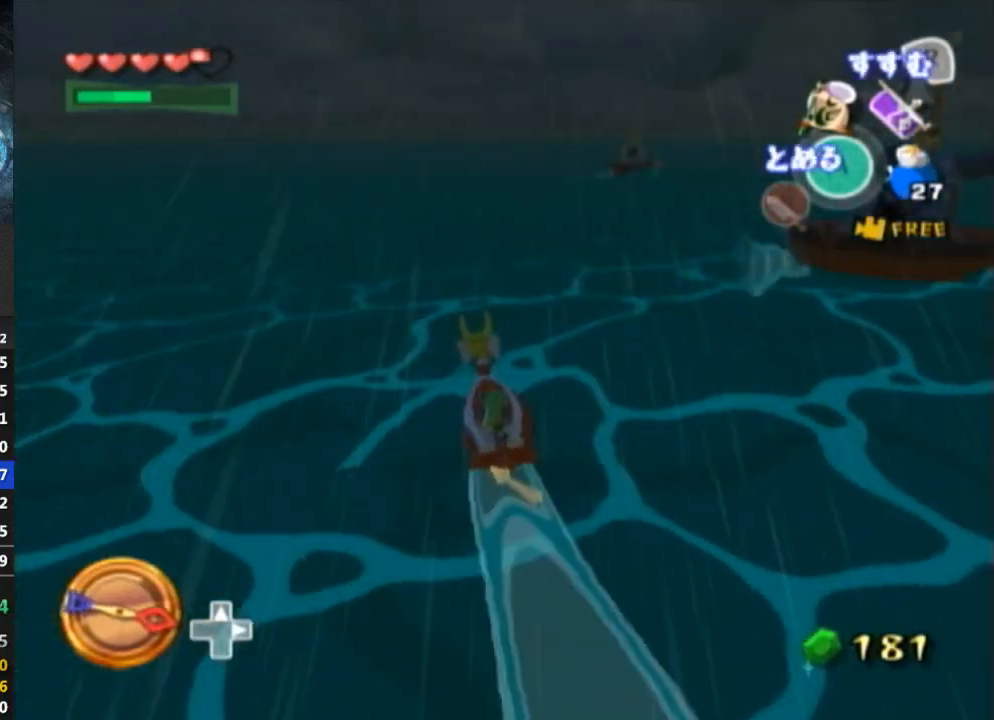
{"buttons": [], "left_stick": "right", "right_stick": "center", "events": []}
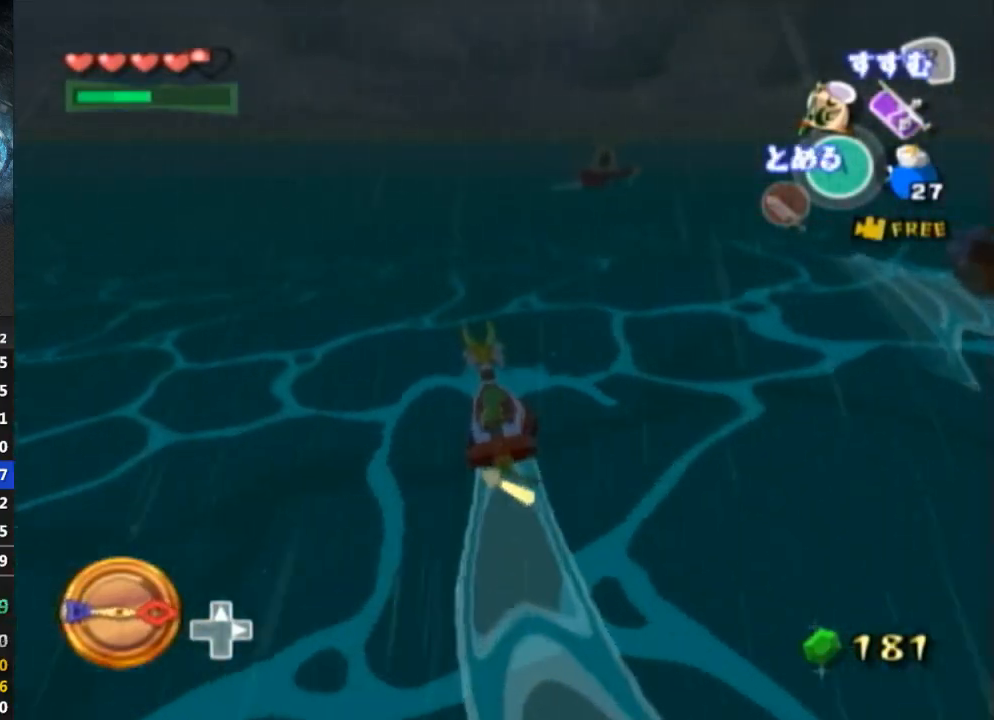
{"buttons": [], "left_stick": "right", "right_stick": "center", "events": [[100, "R1", "down"], [133, "R1", "up"]]}
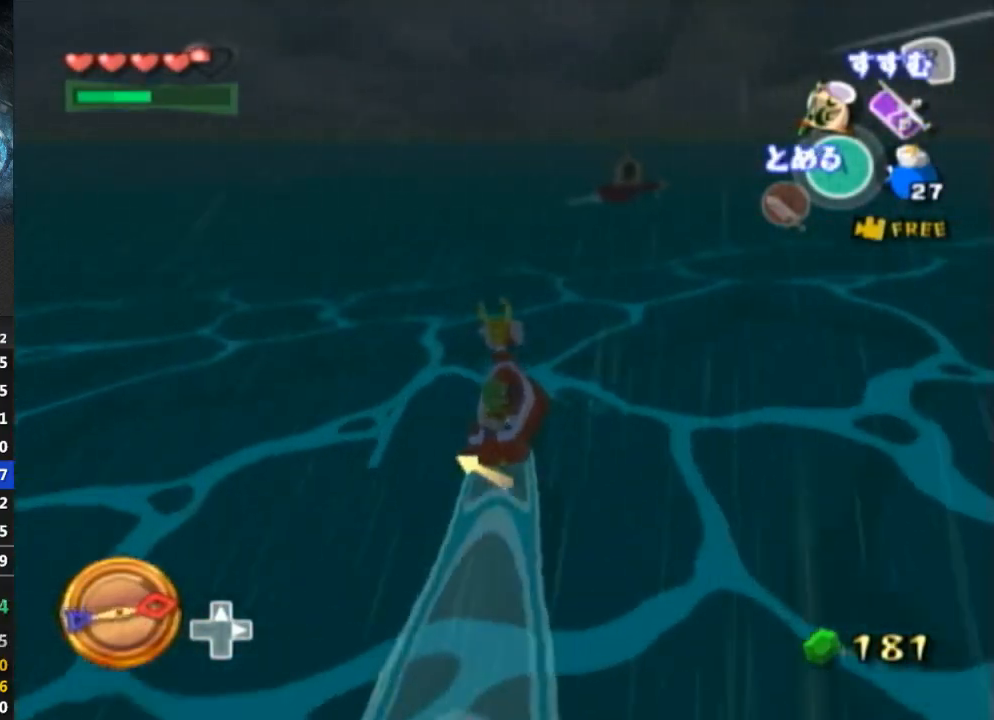
{"buttons": [], "left_stick": "center", "right_stick": "center", "events": [[233, "left_stick", "center"], [300, "right_stick", "left"], [467, "right_stick", "center"]]}
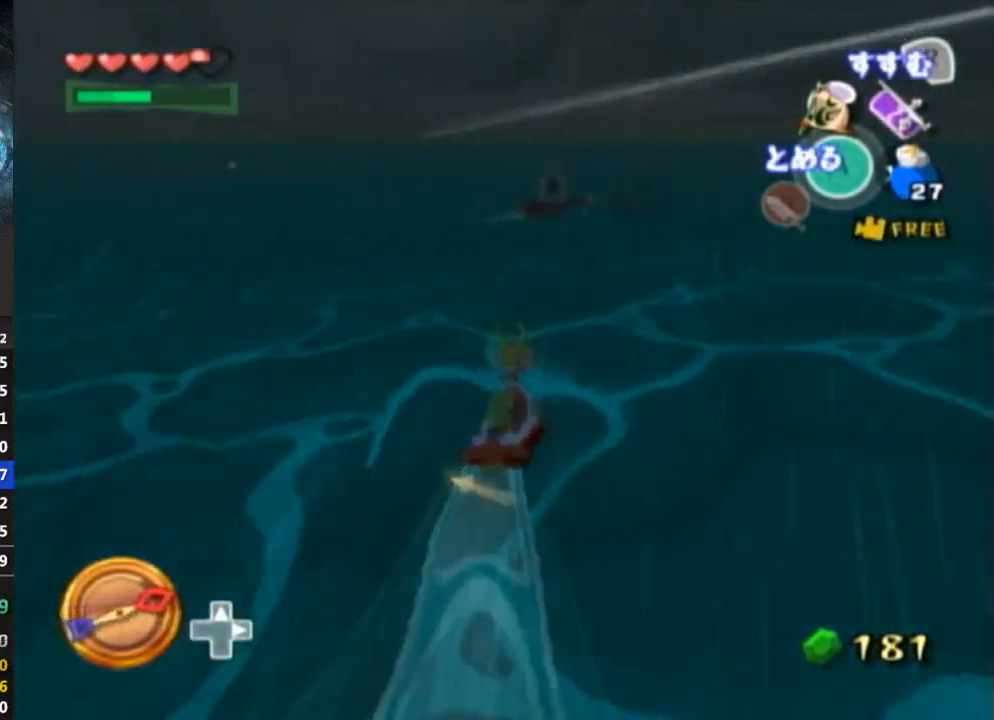
{"buttons": [], "left_stick": "center", "right_stick": "center", "events": []}